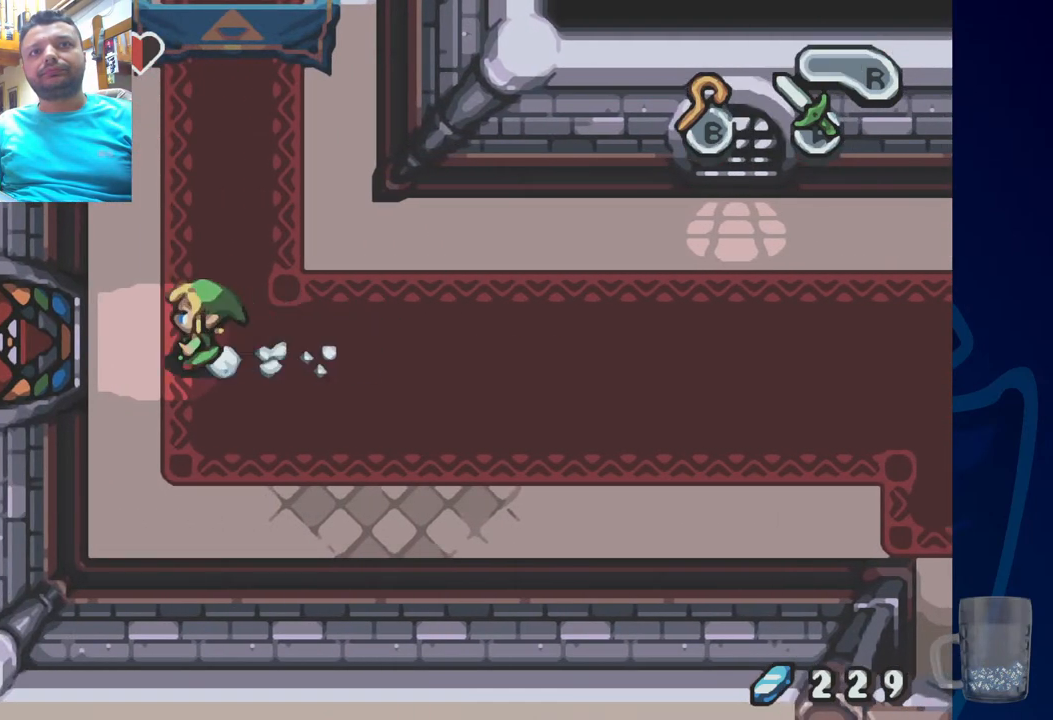
Gameplay with a controller (PlayStation layout); each line is a JSON object with the inputs held at the frame after it. "events" lists button and stick changes between this image and that frame as [ms after this image, input, new state], when the widget could be followed in between. Not read: DPAD_DOWN DPAD_RIGHT.
{"buttons": ["DPAD_UP"], "left_stick": "center", "right_stick": "center", "events": [[150, "R2", "down"], [467, "R2", "up"]]}
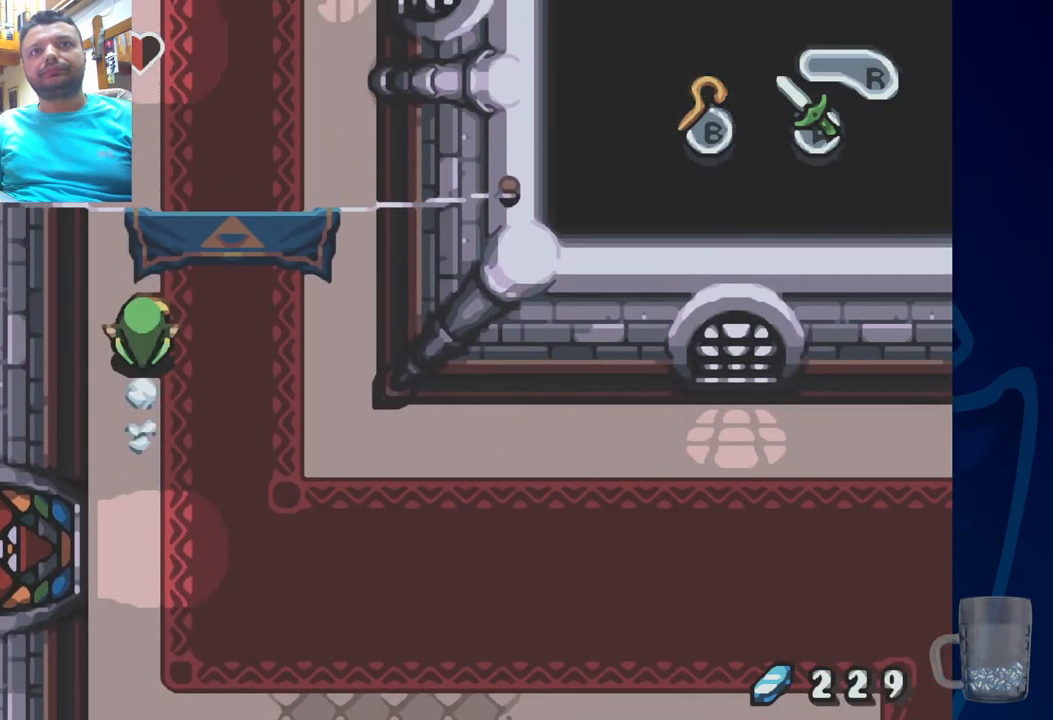
{"buttons": ["DPAD_UP"], "left_stick": "center", "right_stick": "center", "events": [[133, "L2", "down"], [433, "L2", "up"]]}
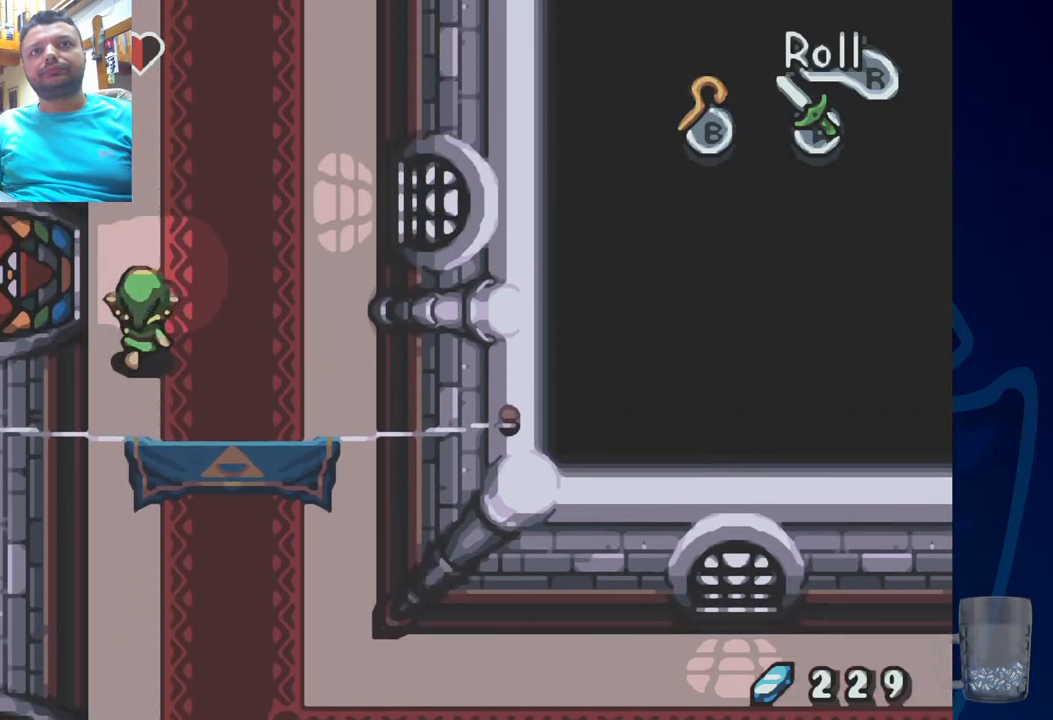
{"buttons": ["DPAD_UP"], "left_stick": "center", "right_stick": "center", "events": [[133, "R2", "down"], [500, "R2", "up"]]}
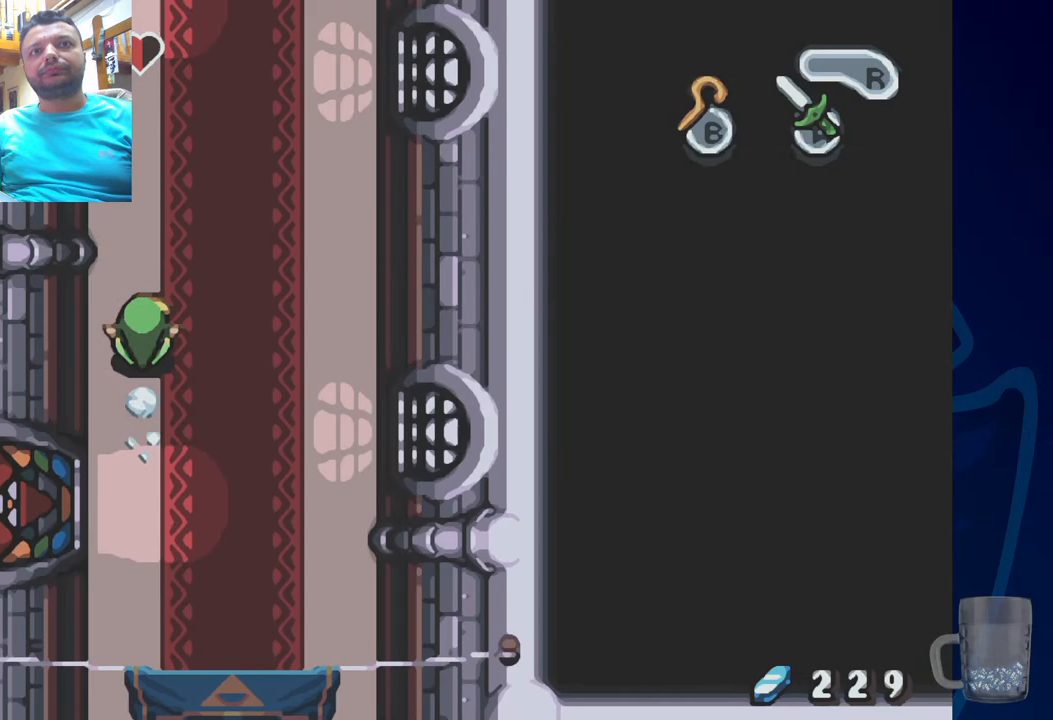
{"buttons": ["R2", "DPAD_UP"], "left_stick": "center", "right_stick": "center", "events": [[183, "R2", "down"]]}
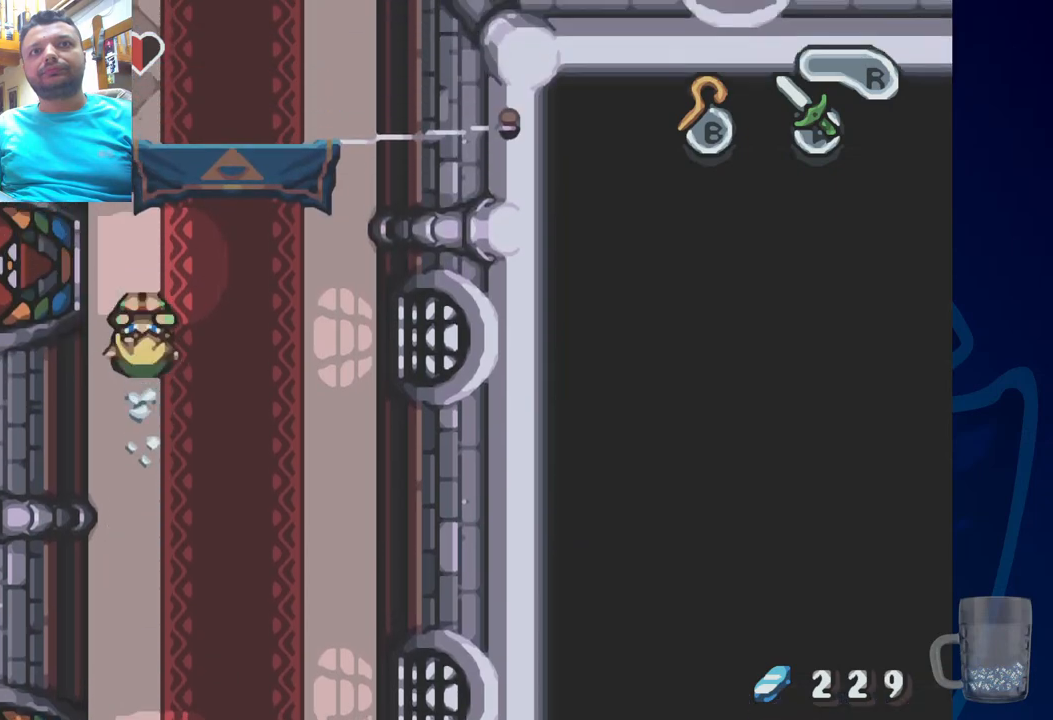
{"buttons": ["R2", "DPAD_UP"], "left_stick": "center", "right_stick": "center", "events": [[17, "R2", "up"], [200, "R2", "down"]]}
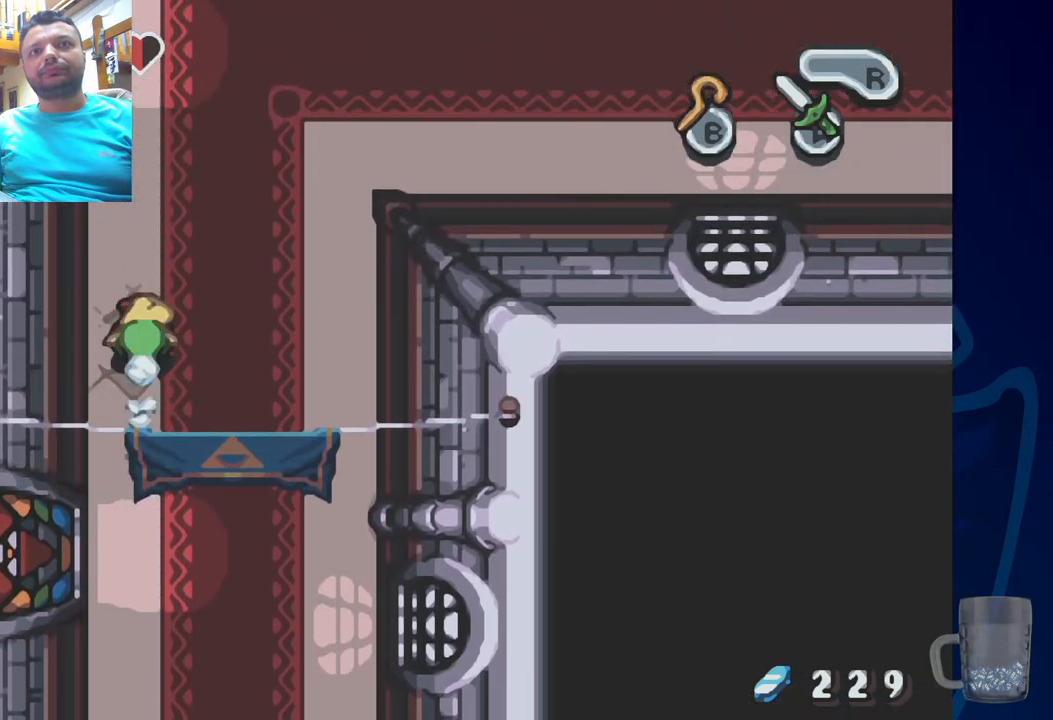
{"buttons": ["R2", "DPAD_UP"], "left_stick": "center", "right_stick": "center", "events": [[183, "R2", "up"], [250, "R2", "down"]]}
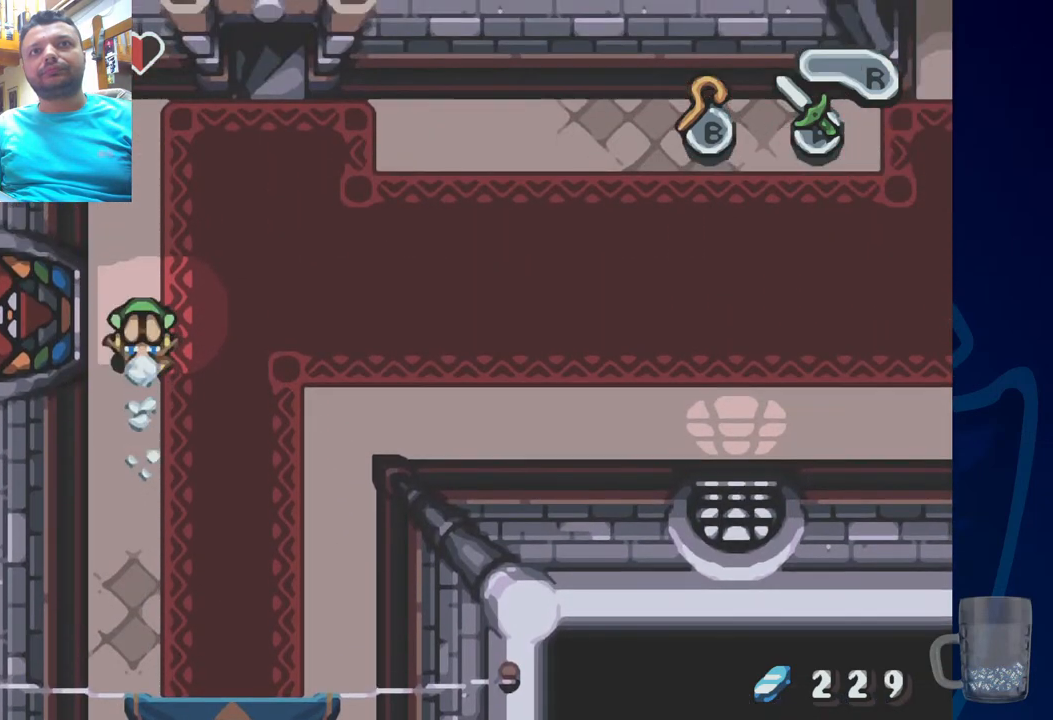
{"buttons": ["DPAD_UP"], "left_stick": "center", "right_stick": "center", "events": [[283, "R2", "up"]]}
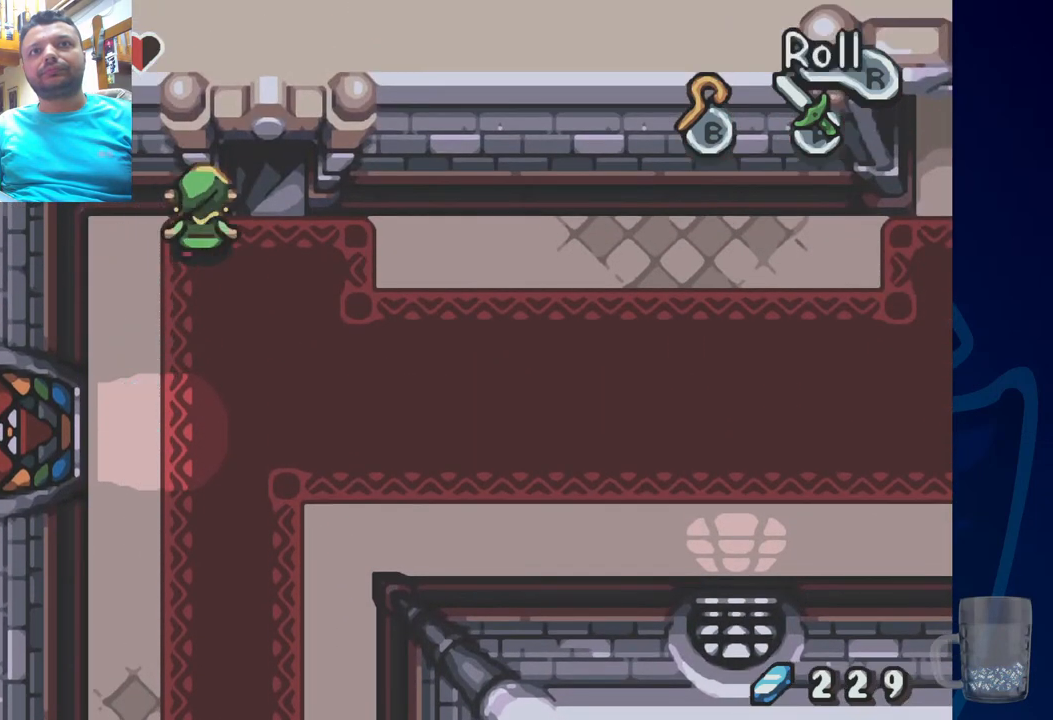
{"buttons": ["DPAD_UP", "DPAD_LEFT"], "left_stick": "center", "right_stick": "center", "events": [[417, "DPAD_LEFT", "down"]]}
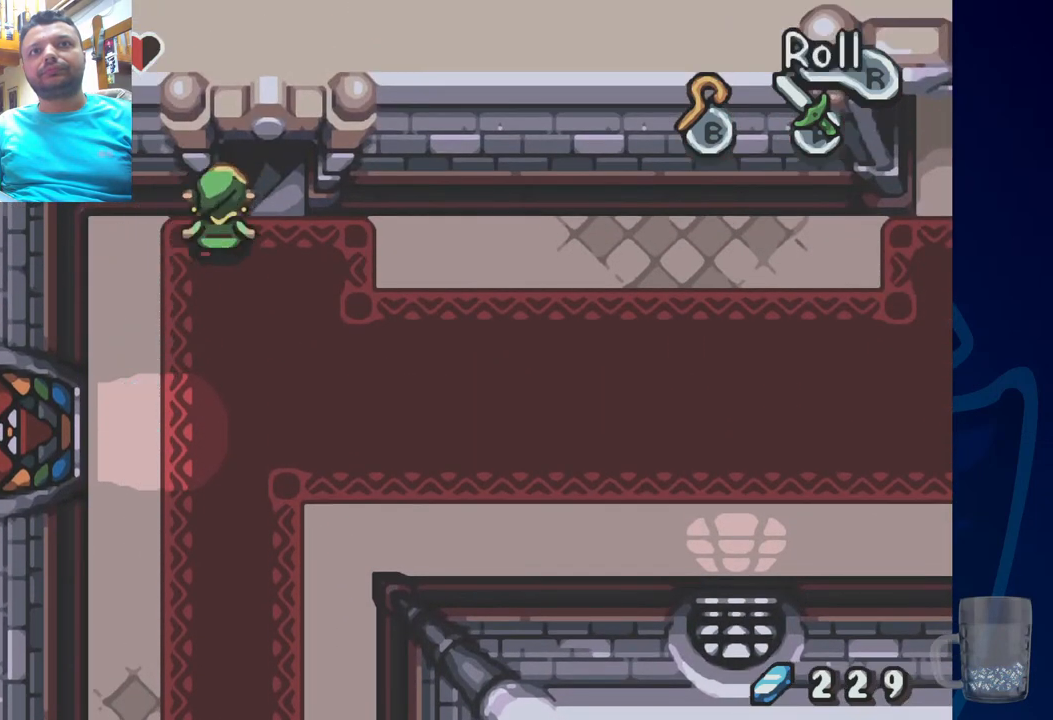
{"buttons": ["DPAD_UP"], "left_stick": "center", "right_stick": "center", "events": [[33, "DPAD_LEFT", "up"]]}
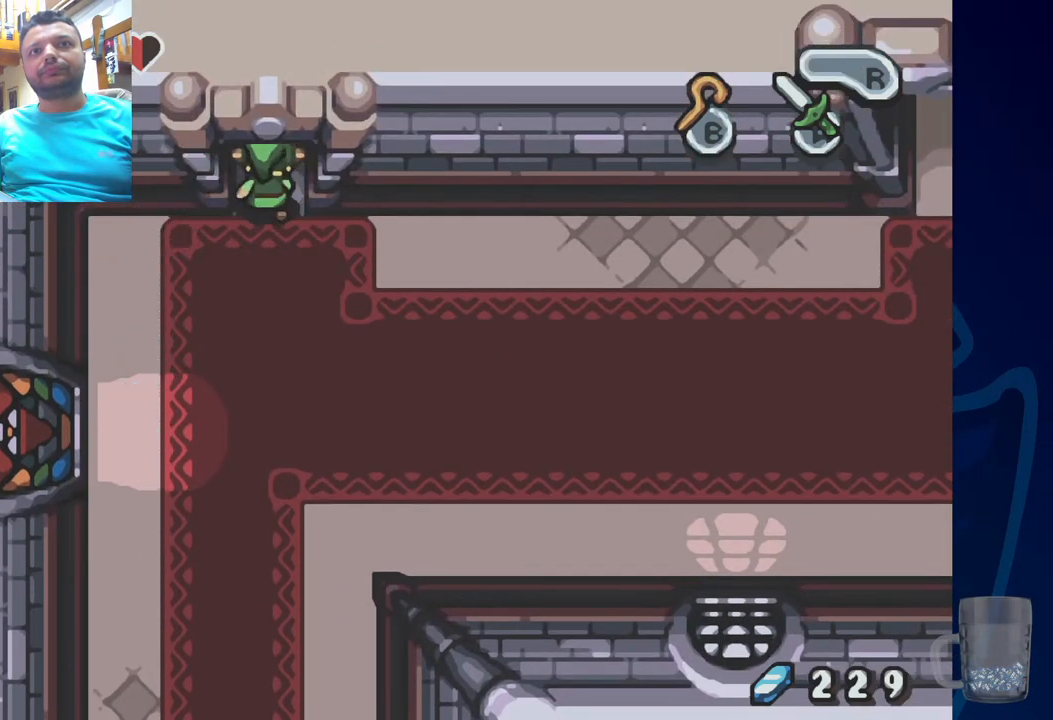
{"buttons": ["DPAD_UP"], "left_stick": "center", "right_stick": "center", "events": []}
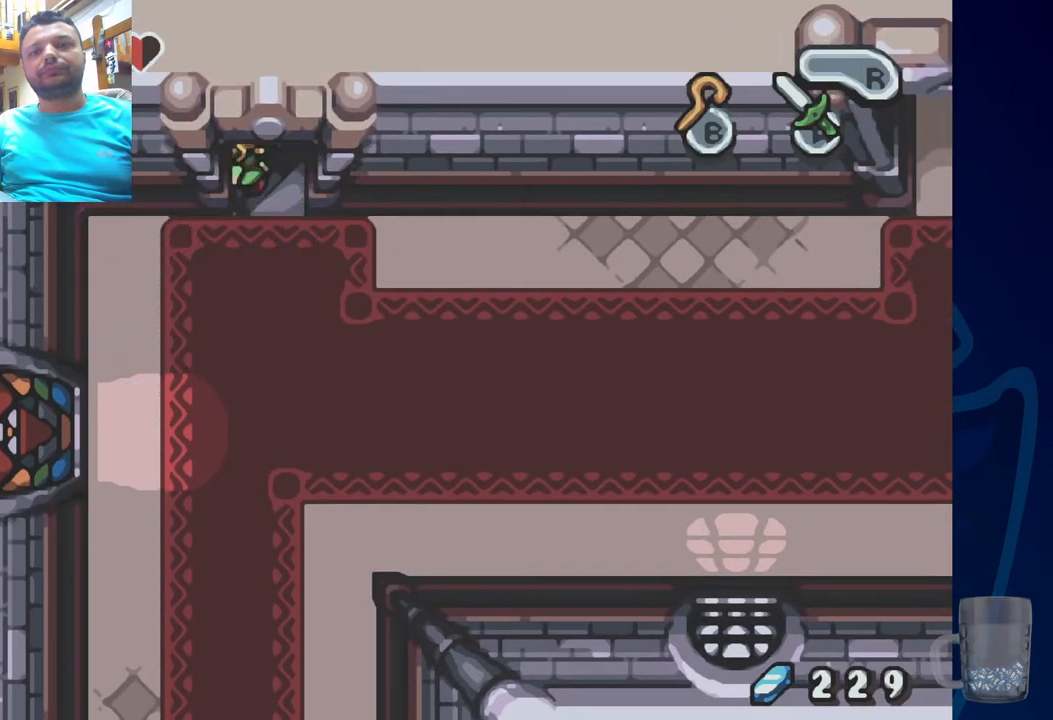
{"buttons": [], "left_stick": "center", "right_stick": "center", "events": [[17, "DPAD_UP", "up"]]}
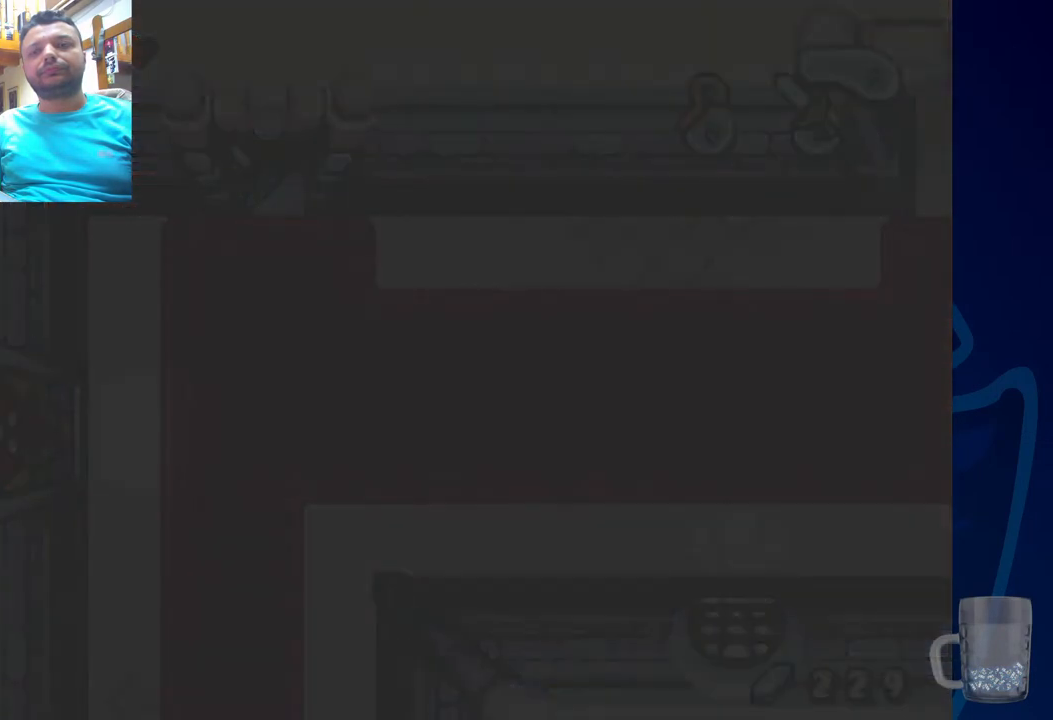
{"buttons": [], "left_stick": "center", "right_stick": "center", "events": [[17, "DPAD_LEFT", "down"], [133, "DPAD_LEFT", "up"]]}
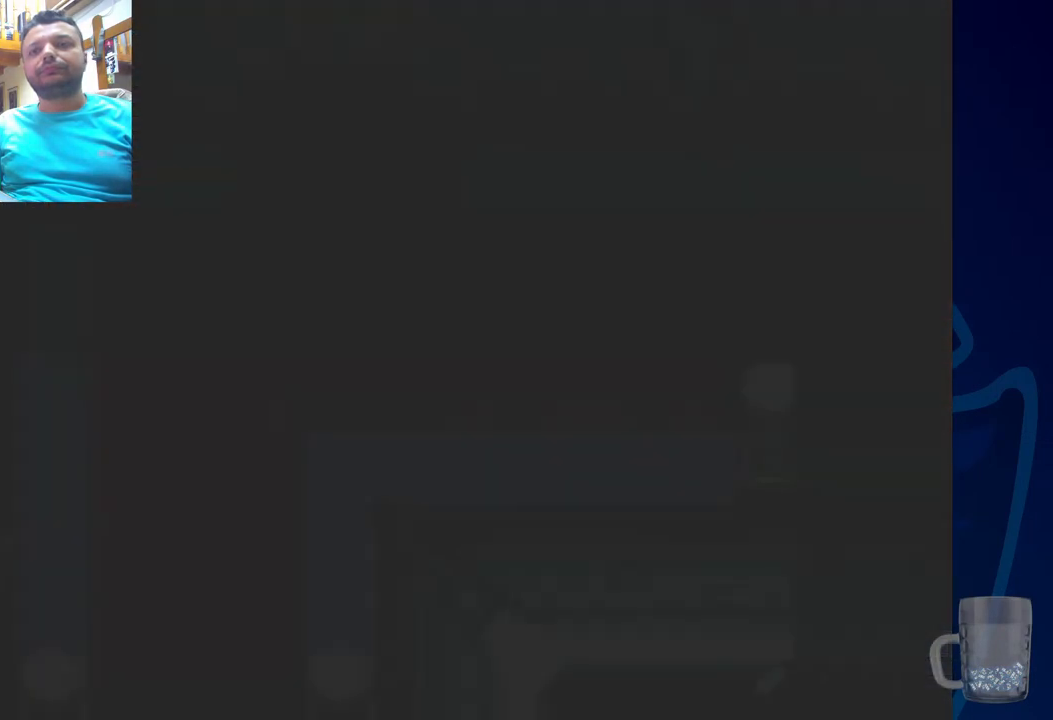
{"buttons": [], "left_stick": "center", "right_stick": "center", "events": []}
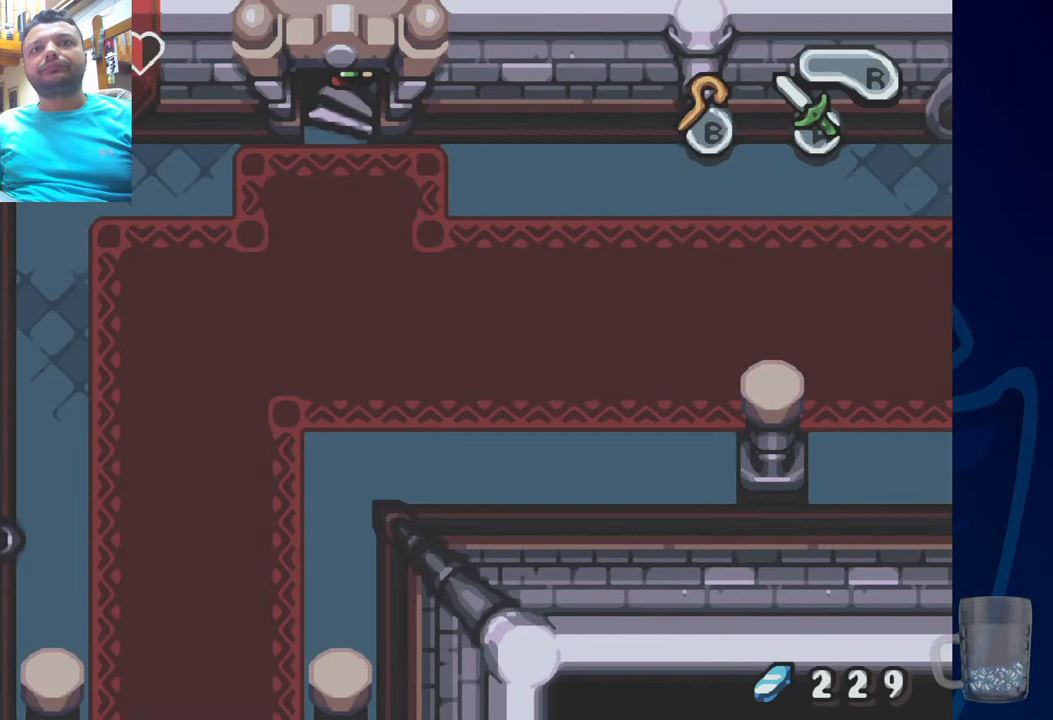
{"buttons": [], "left_stick": "center", "right_stick": "center", "events": []}
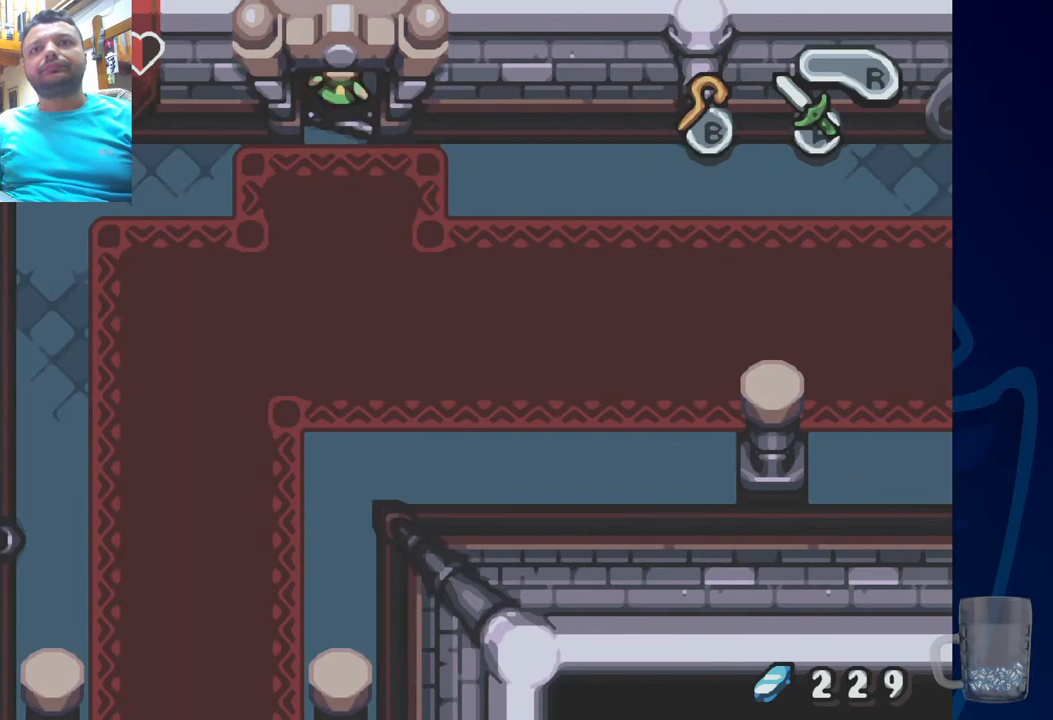
{"buttons": ["R2"], "left_stick": "center", "right_stick": "center", "events": [[467, "R2", "down"]]}
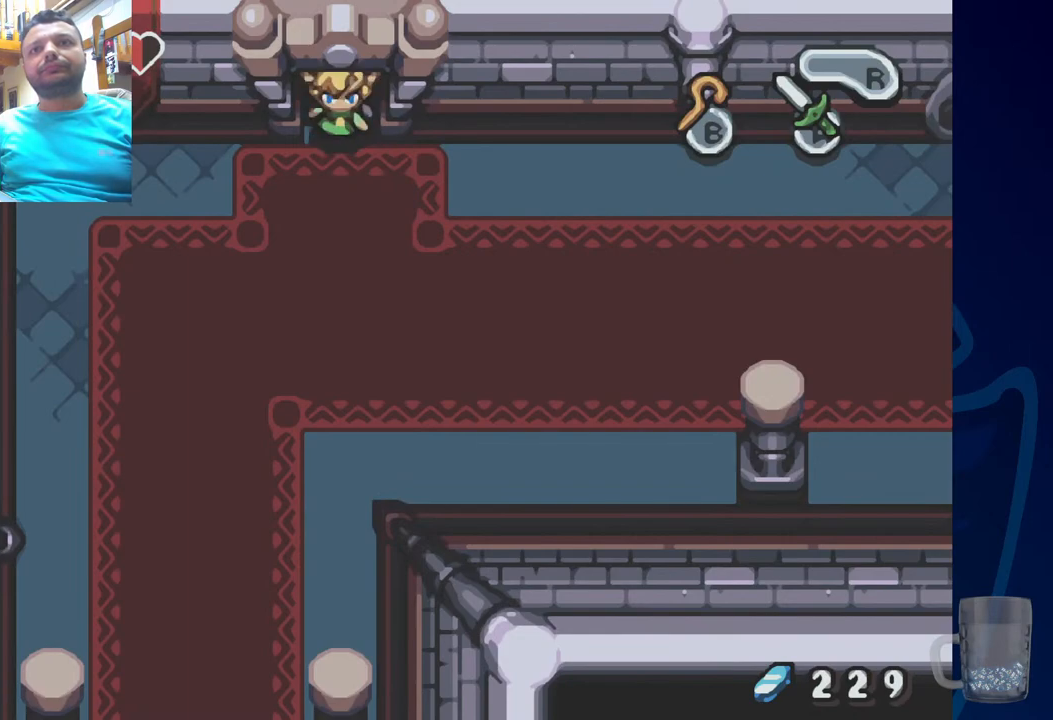
{"buttons": ["R2"], "left_stick": "center", "right_stick": "center", "events": [[117, "R2", "up"], [183, "R2", "down"], [350, "R2", "up"], [400, "R2", "down"]]}
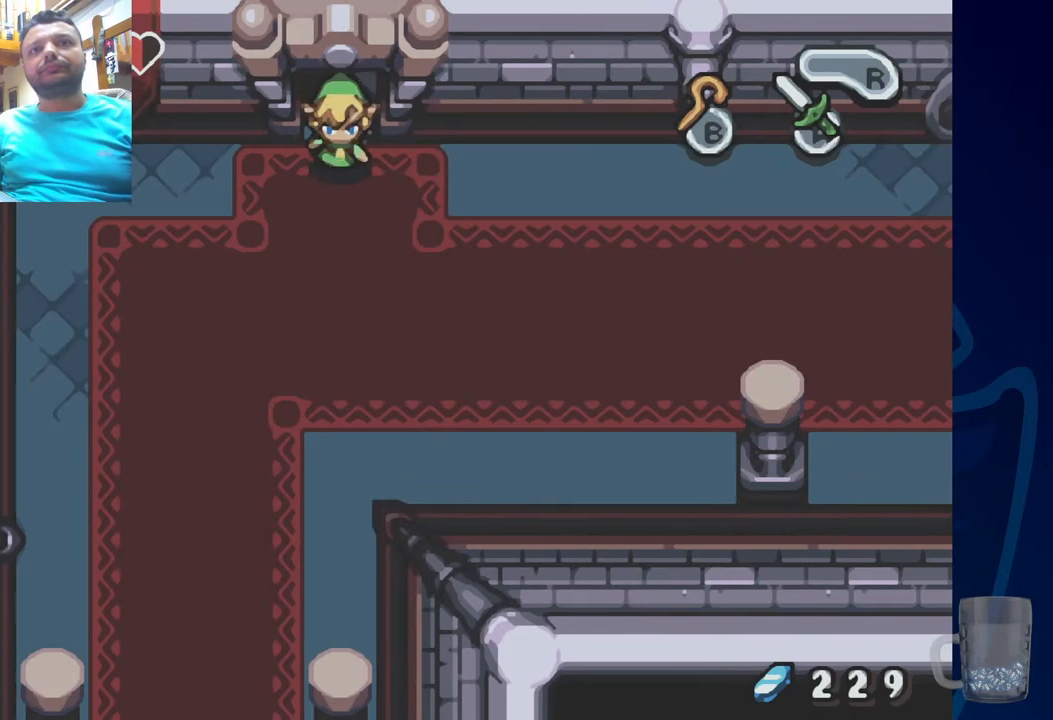
{"buttons": ["R2"], "left_stick": "center", "right_stick": "center", "events": [[83, "R2", "up"], [133, "R2", "down"], [400, "R2", "up"], [467, "R2", "down"]]}
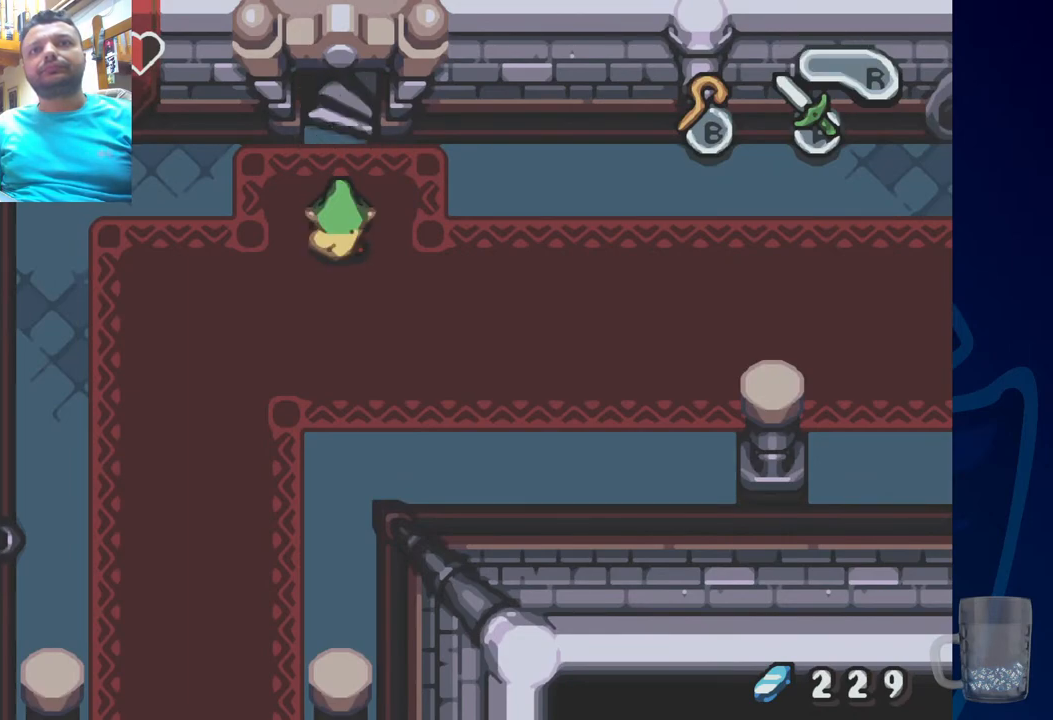
{"buttons": [], "left_stick": "center", "right_stick": "center", "events": [[433, "R2", "up"]]}
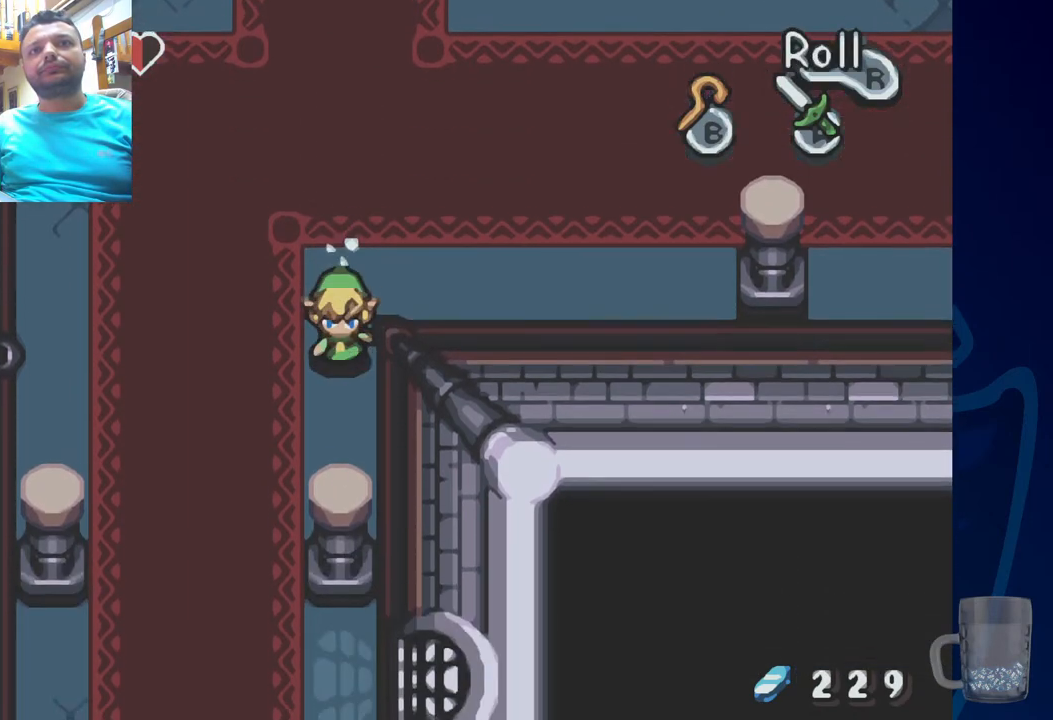
{"buttons": ["R2"], "left_stick": "center", "right_stick": "center", "events": [[17, "DPAD_LEFT", "down"], [183, "DPAD_LEFT", "up"], [233, "R2", "down"]]}
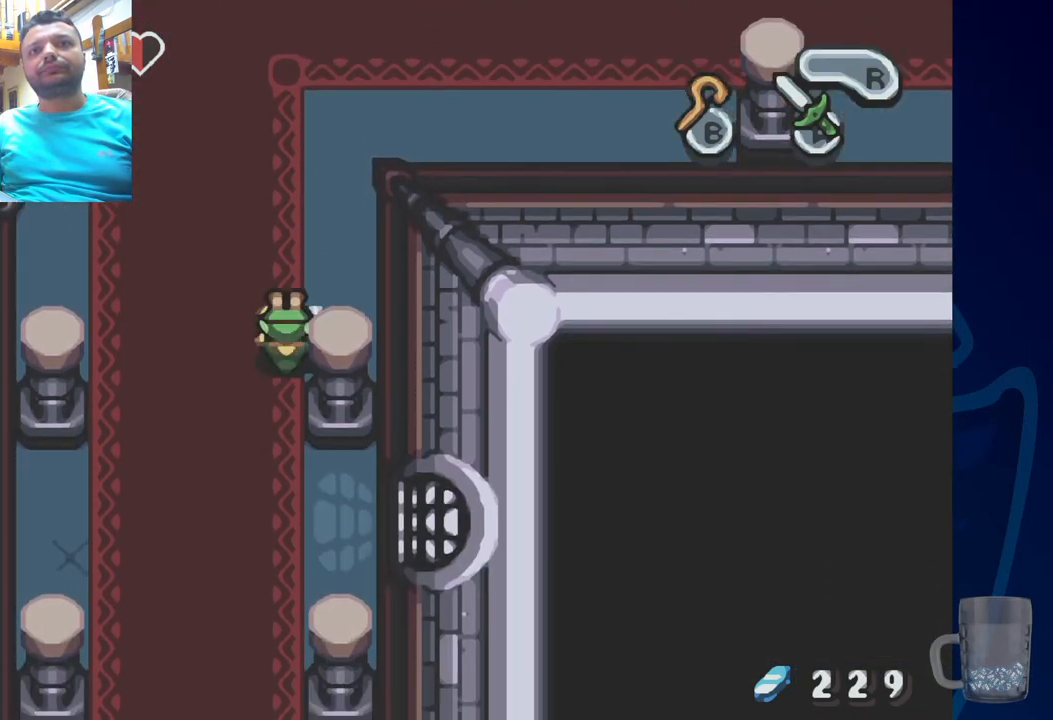
{"buttons": ["R2"], "left_stick": "center", "right_stick": "center", "events": [[183, "R2", "up"], [283, "R2", "down"]]}
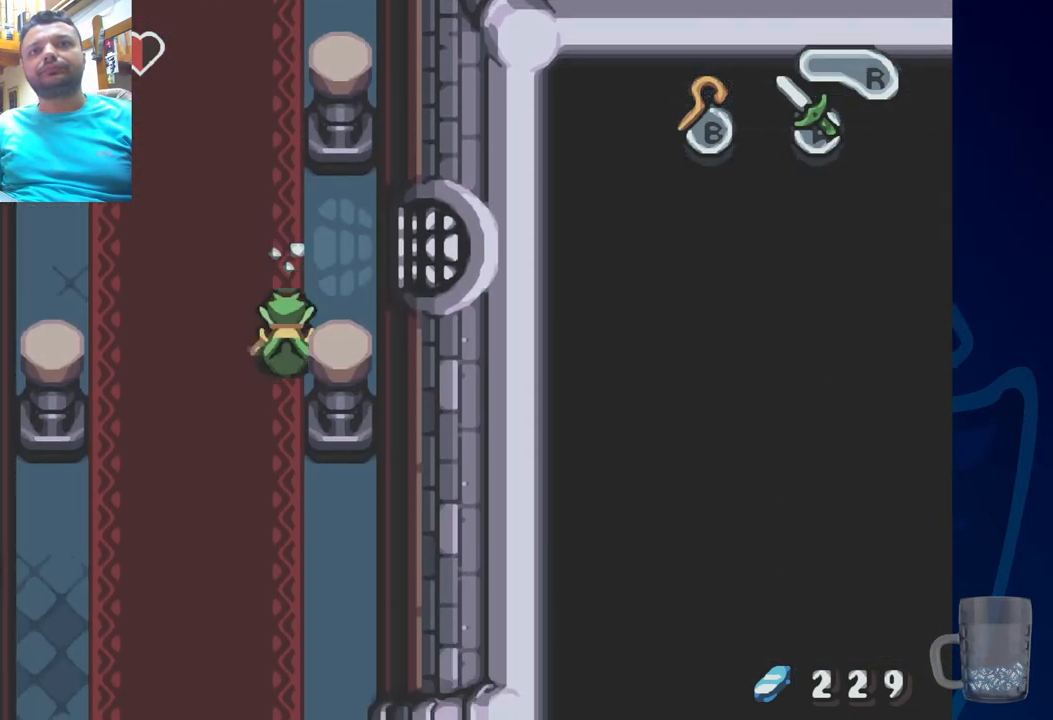
{"buttons": ["R2"], "left_stick": "center", "right_stick": "center", "events": [[233, "R2", "up"], [383, "R2", "down"]]}
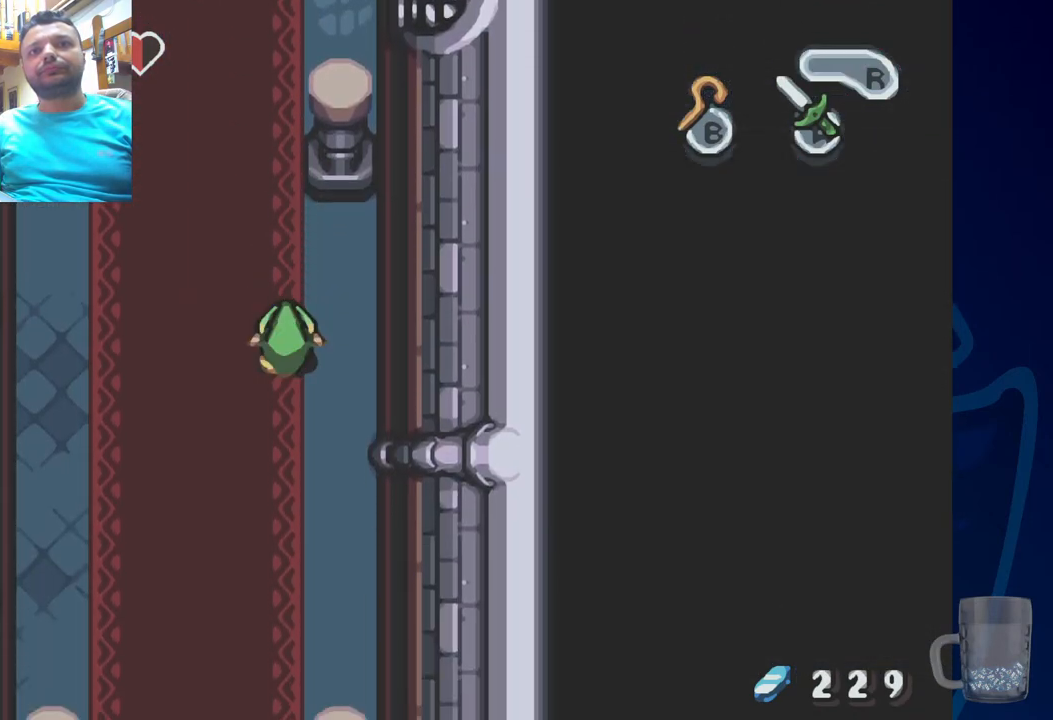
{"buttons": [], "left_stick": "center", "right_stick": "center", "events": [[250, "R2", "up"]]}
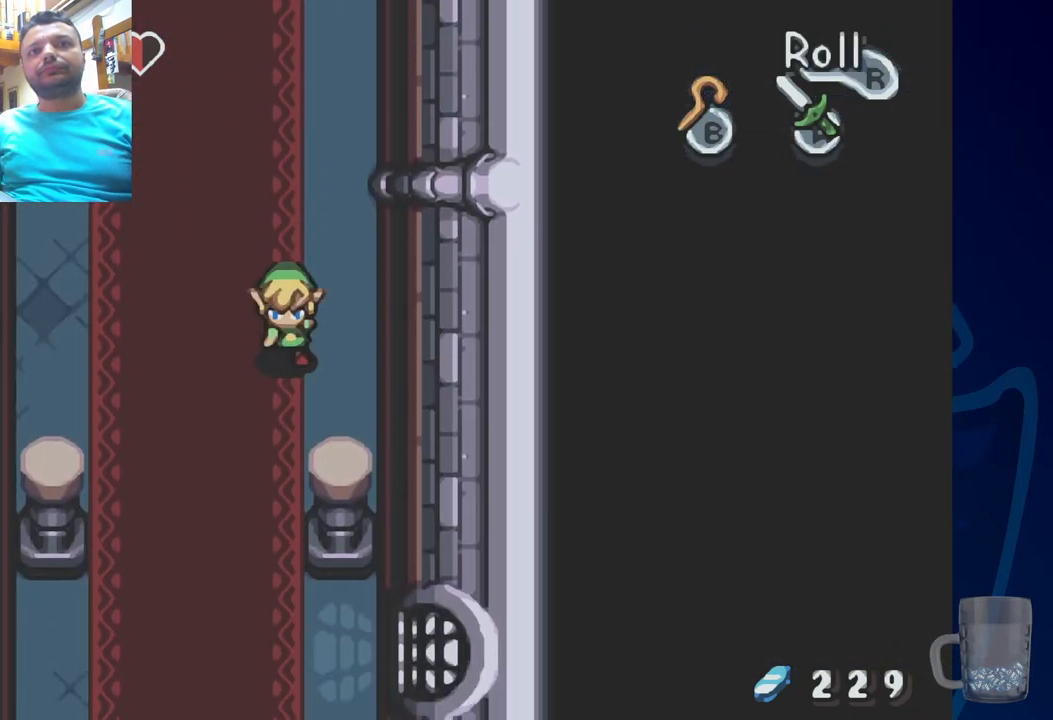
{"buttons": [], "left_stick": "center", "right_stick": "center", "events": [[50, "R2", "down"], [400, "R2", "up"]]}
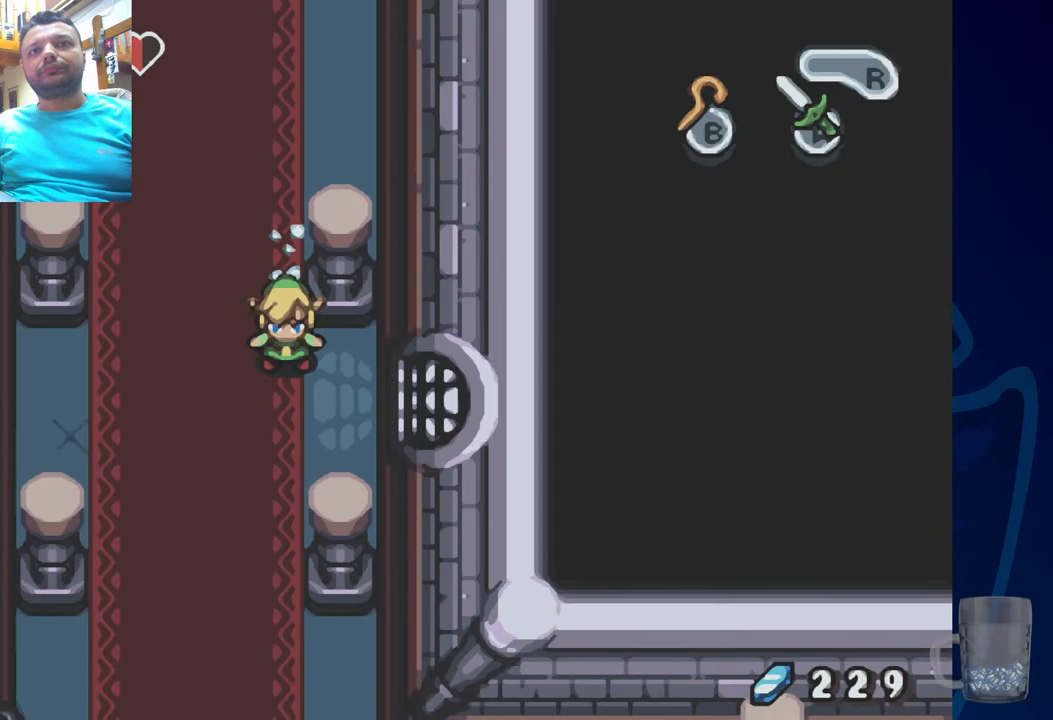
{"buttons": ["R2"], "left_stick": "center", "right_stick": "center", "events": [[183, "R2", "down"]]}
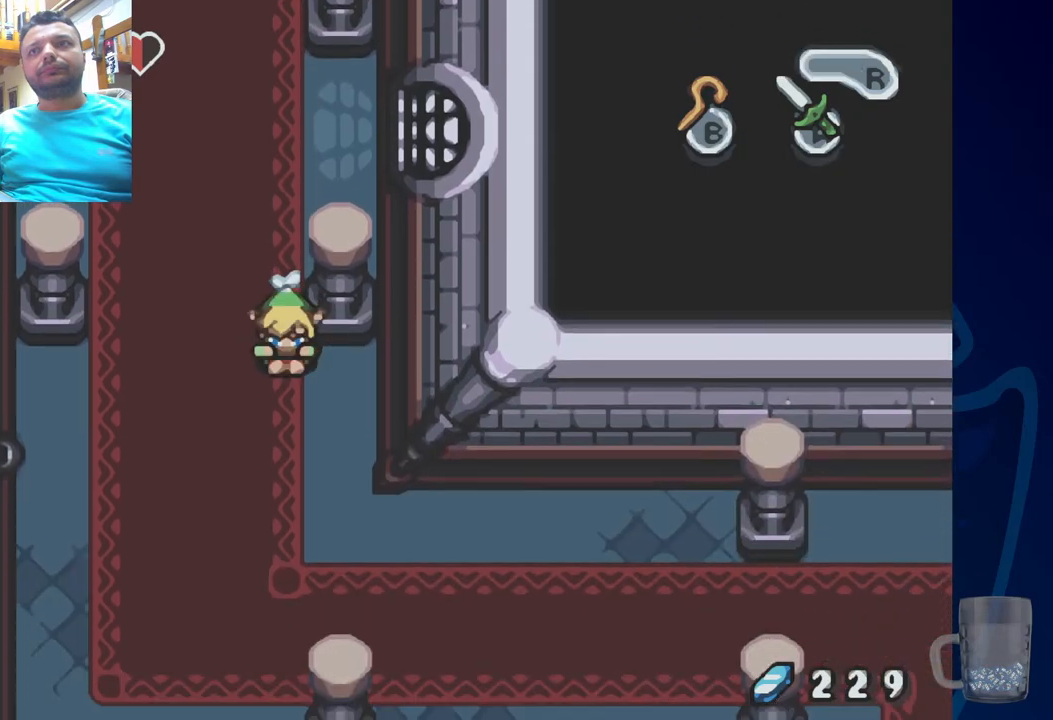
{"buttons": [], "left_stick": "center", "right_stick": "center", "events": [[83, "R2", "up"]]}
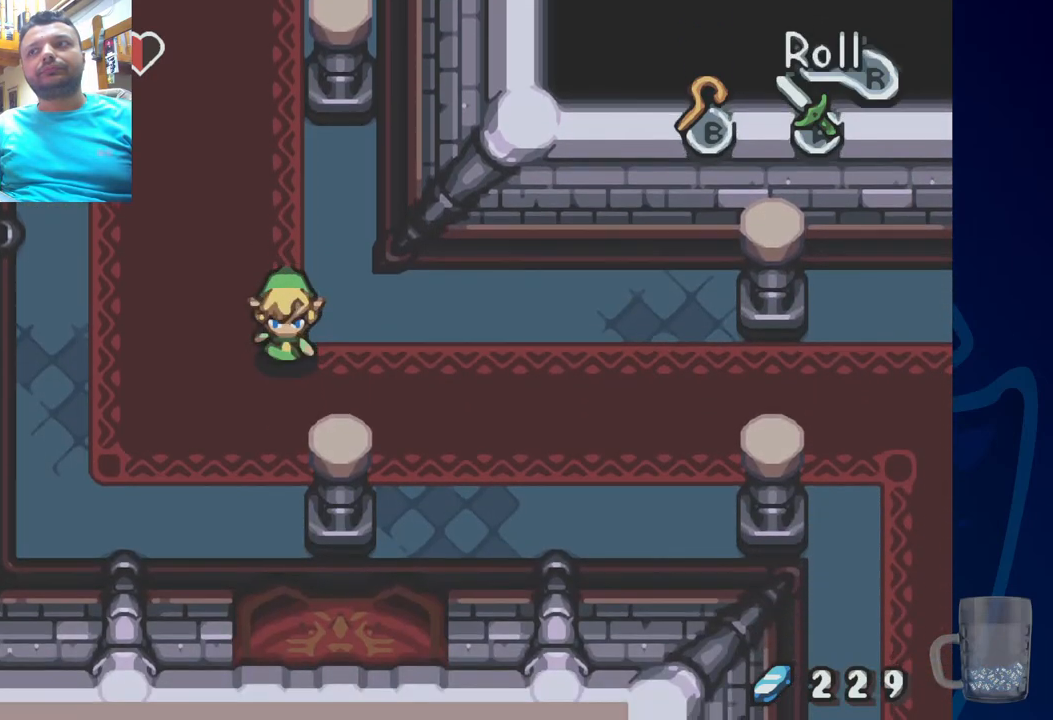
{"buttons": [], "left_stick": "center", "right_stick": "center", "events": []}
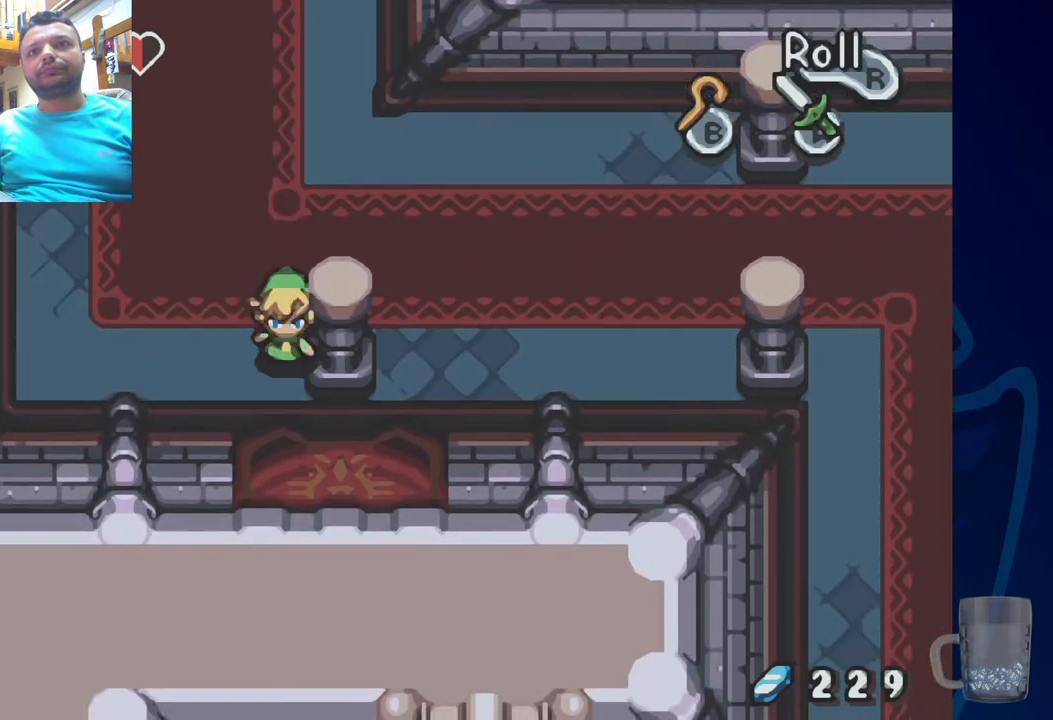
{"buttons": ["DPAD_UP"], "left_stick": "center", "right_stick": "center", "events": [[83, "R2", "down"], [283, "DPAD_UP", "down"], [383, "R2", "up"]]}
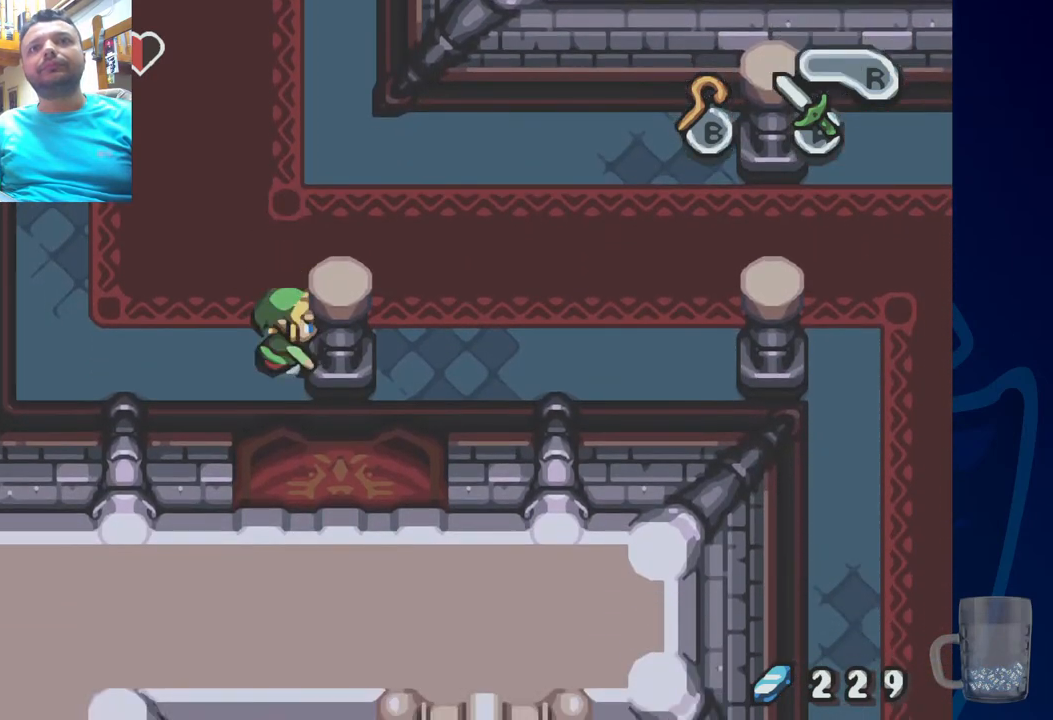
{"buttons": ["R2"], "left_stick": "center", "right_stick": "center", "events": [[283, "DPAD_UP", "up"], [400, "R2", "down"]]}
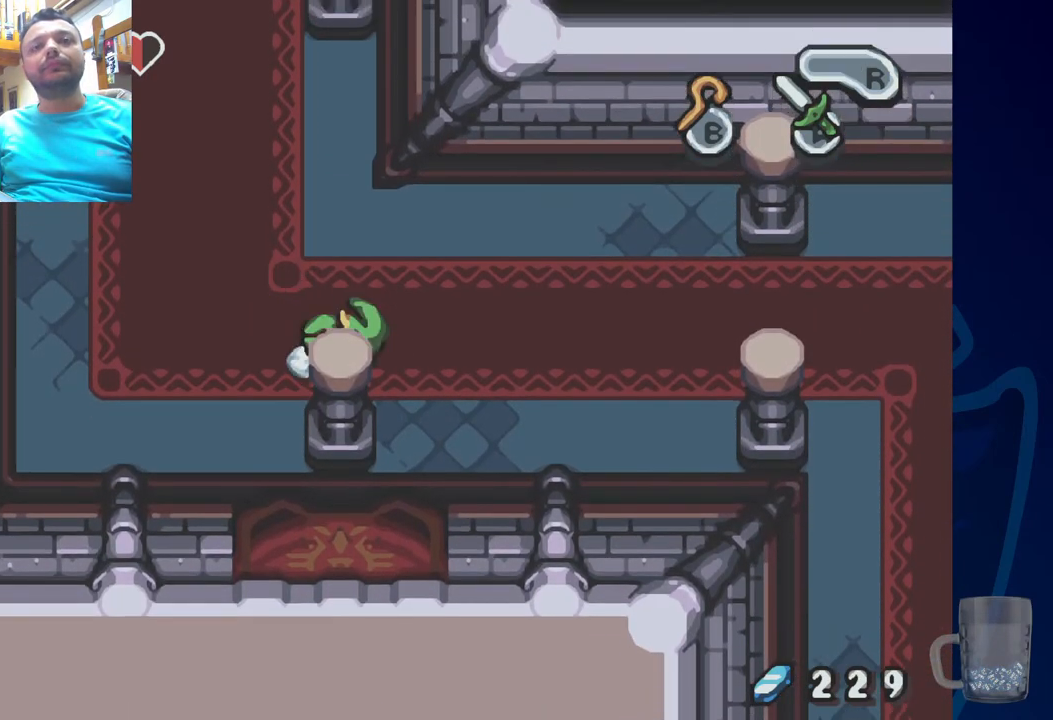
{"buttons": ["R2"], "left_stick": "center", "right_stick": "center", "events": []}